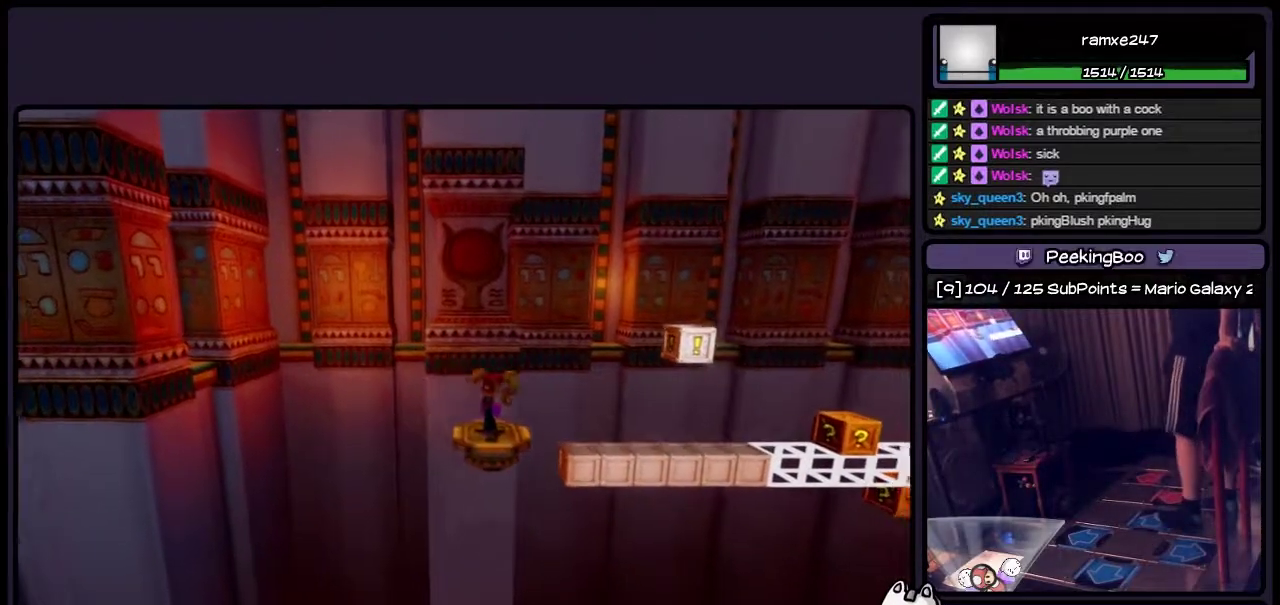
Gameplay with a controller (PlayStation layout); each line is a JSON object with the inputs held at the frame after it. "events" lists button and stick changes between this image and that frame as [ms after this image, input, new state], when the widget could be followed in between. Not read: L3 R3.
{"buttons": ["DPAD_RIGHT"], "events": [[67, "DPAD_RIGHT", "down"]]}
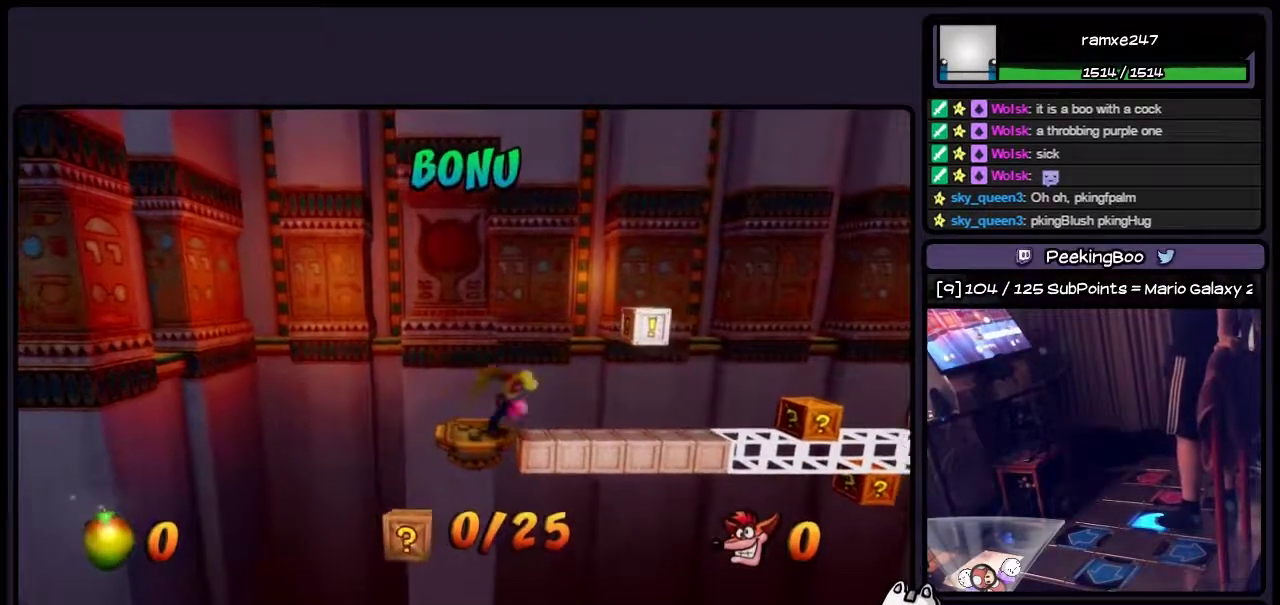
{"buttons": [], "events": [[183, "DPAD_RIGHT", "up"]]}
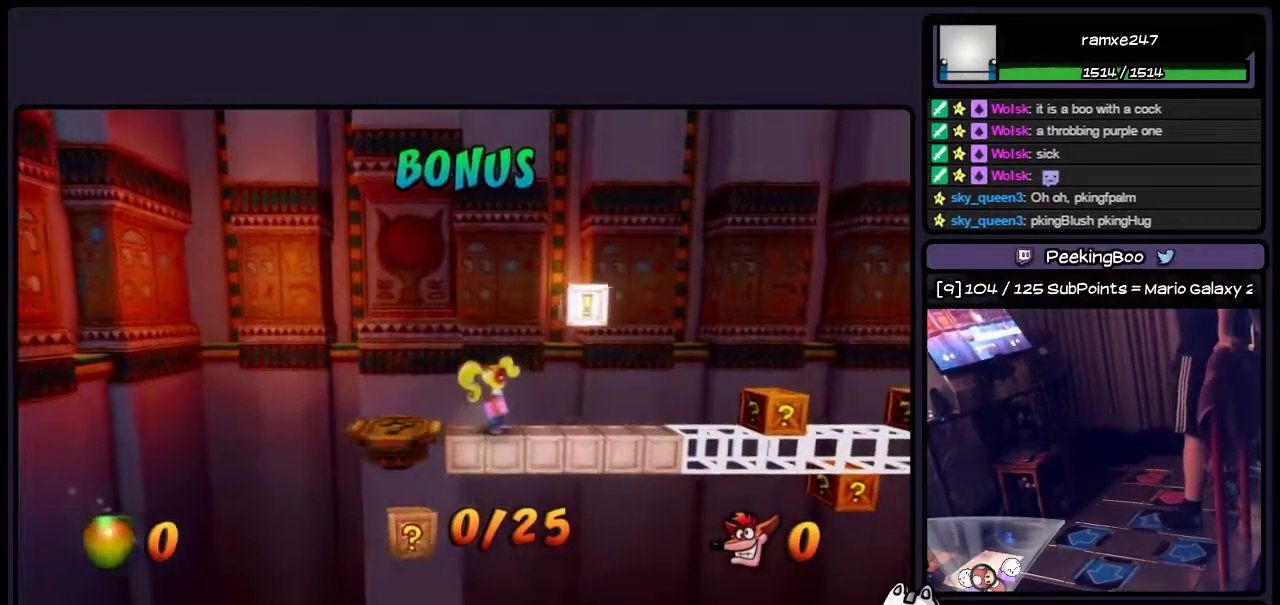
{"buttons": [], "events": []}
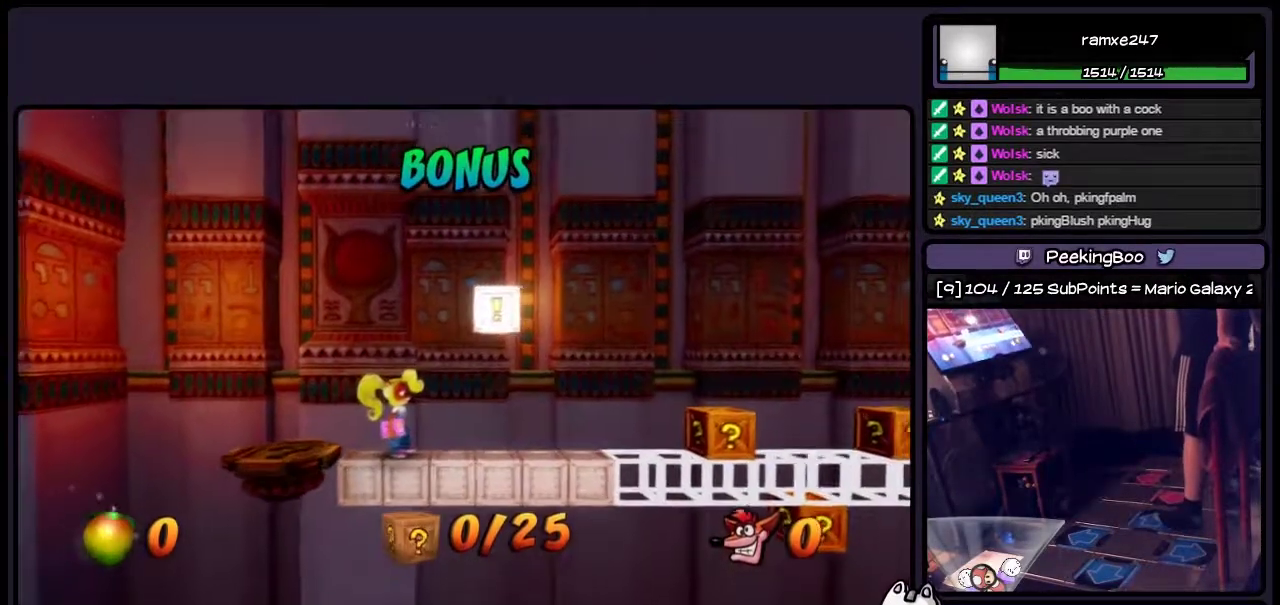
{"buttons": ["CROSS"], "events": [[17, "CROSS", "down"], [317, "CROSS", "up"], [483, "CROSS", "down"]]}
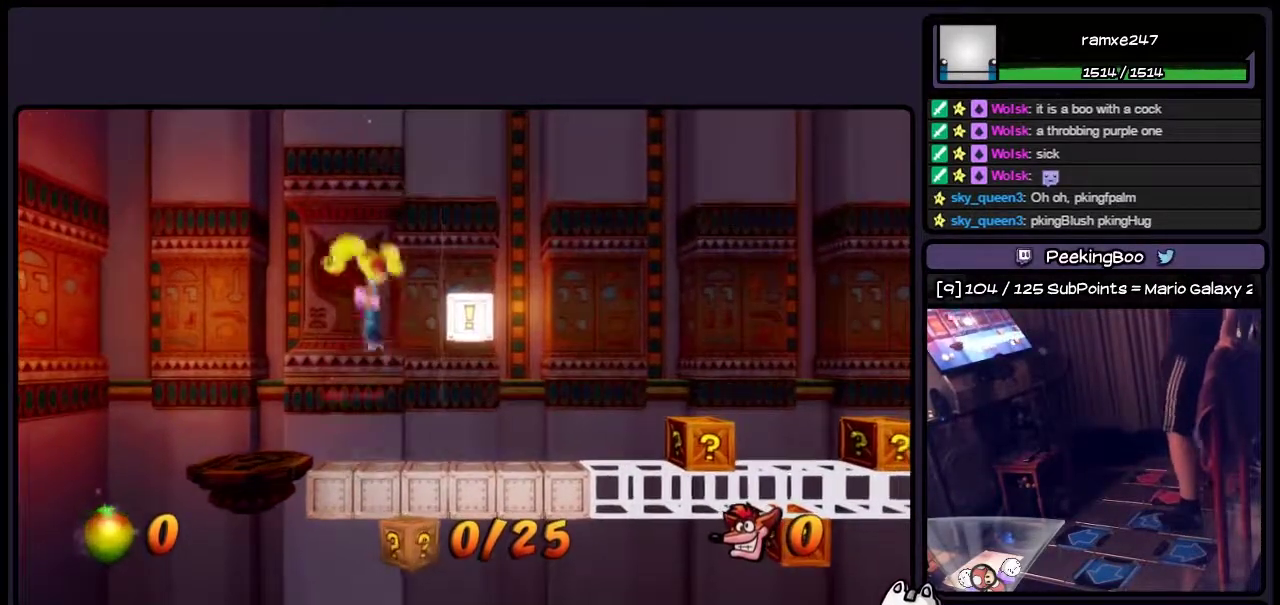
{"buttons": ["SQUARE"], "events": [[183, "CROSS", "up"], [267, "SQUARE", "down"], [400, "SQUARE", "up"], [483, "SQUARE", "down"]]}
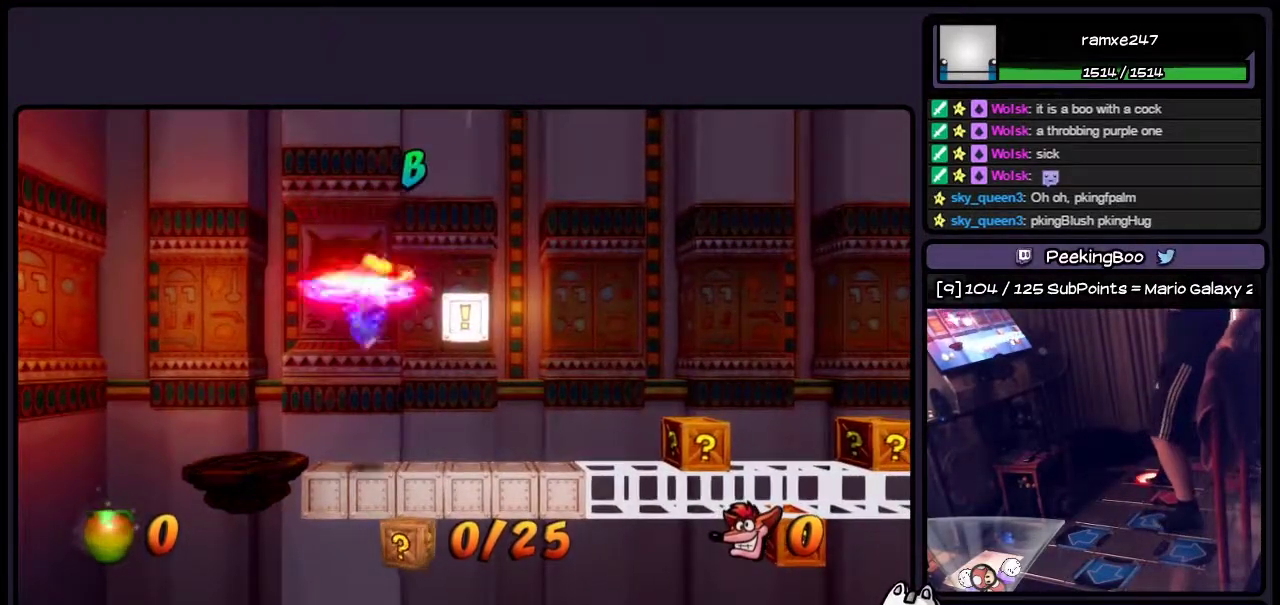
{"buttons": [], "events": [[67, "SQUARE", "up"], [150, "SQUARE", "down"], [350, "SQUARE", "up"]]}
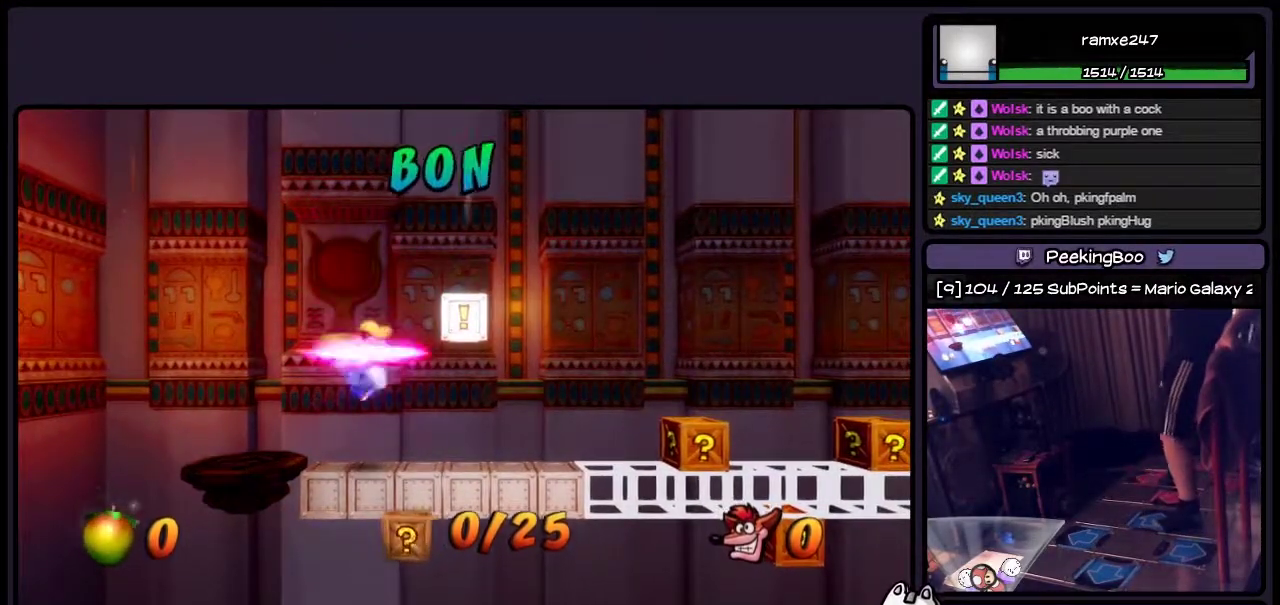
{"buttons": [], "events": []}
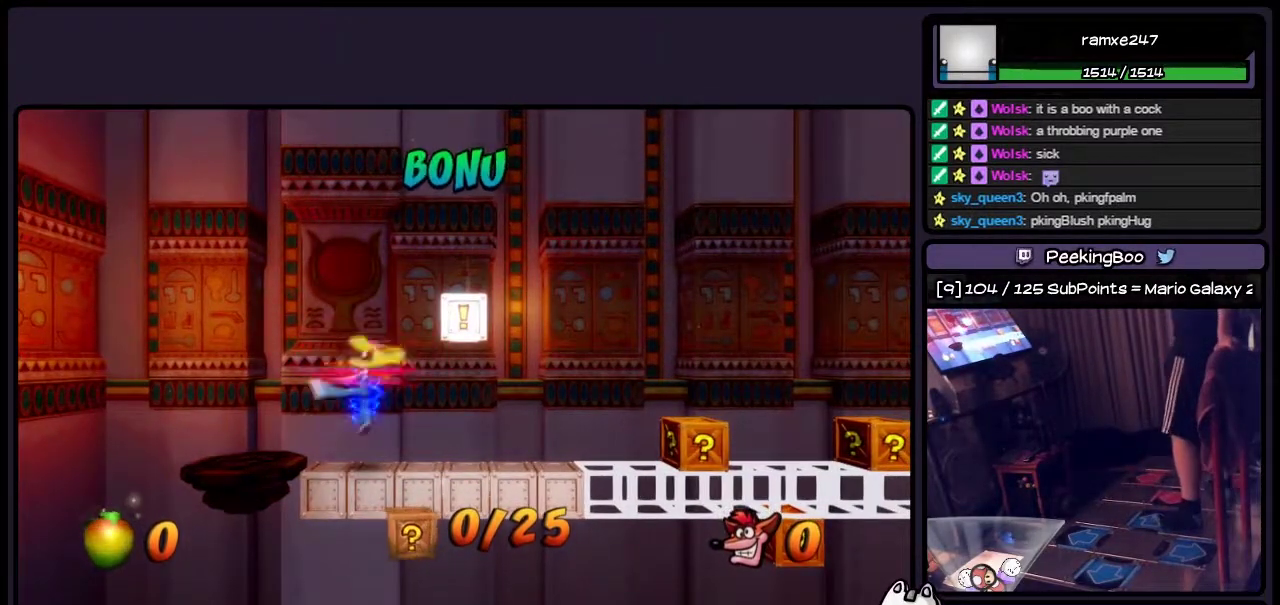
{"buttons": ["DPAD_RIGHT"], "events": [[67, "DPAD_RIGHT", "down"]]}
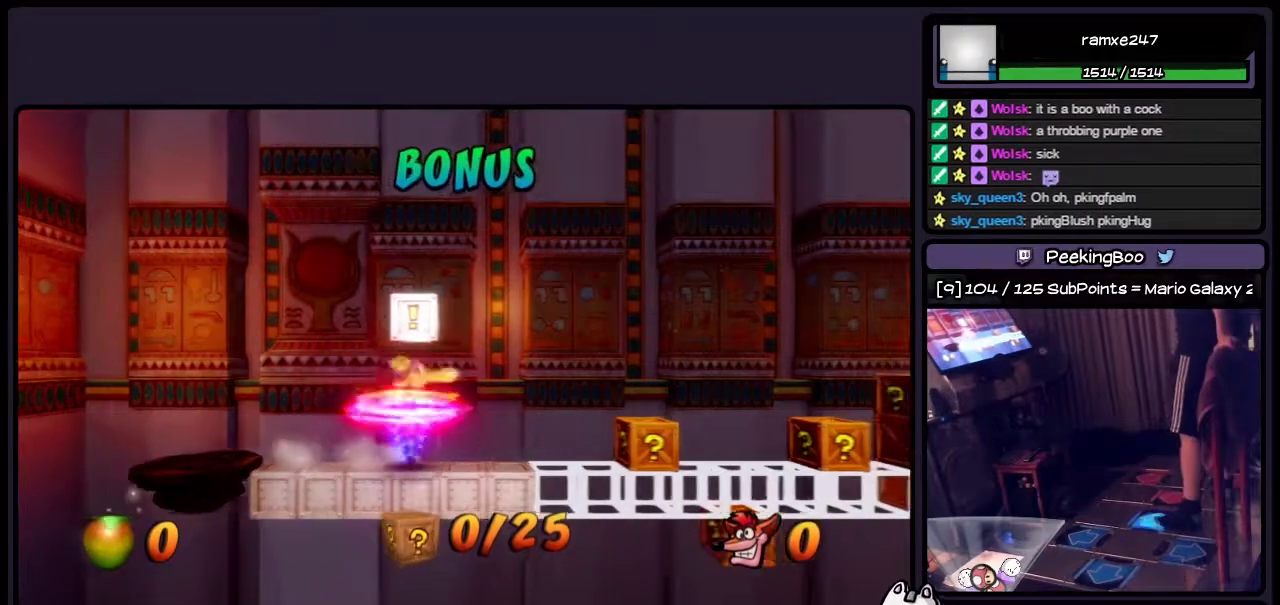
{"buttons": [], "events": [[17, "DPAD_RIGHT", "up"]]}
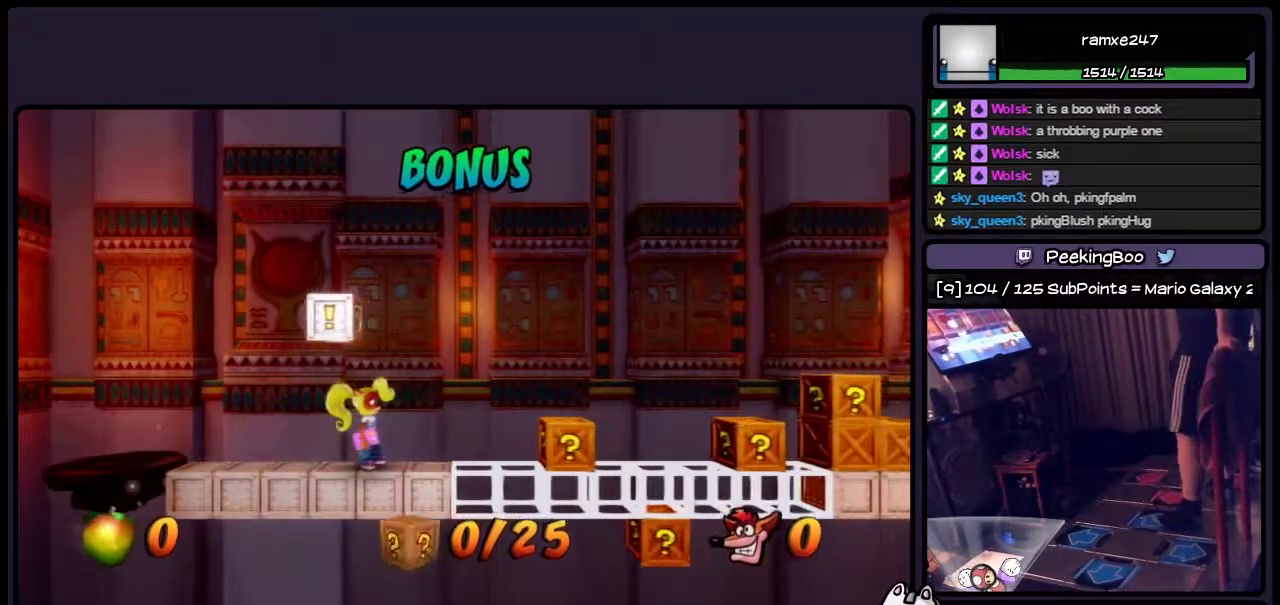
{"buttons": ["DPAD_LEFT"], "events": [[483, "DPAD_LEFT", "down"]]}
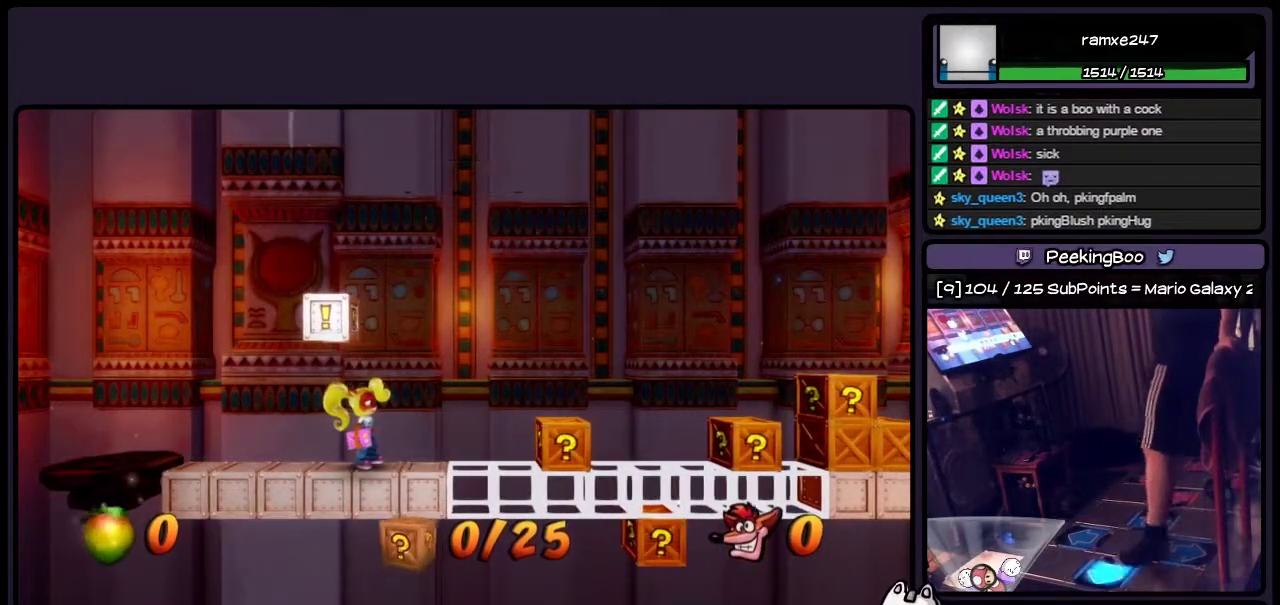
{"buttons": [], "events": [[317, "DPAD_LEFT", "up"]]}
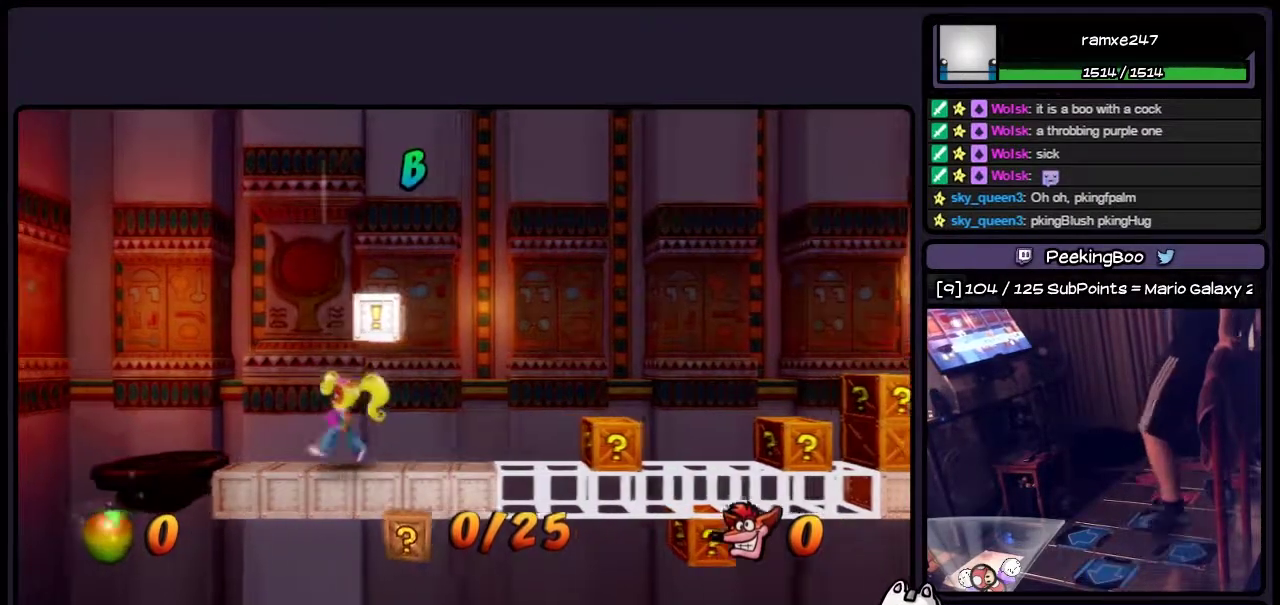
{"buttons": ["DPAD_RIGHT"], "events": [[67, "DPAD_RIGHT", "down"]]}
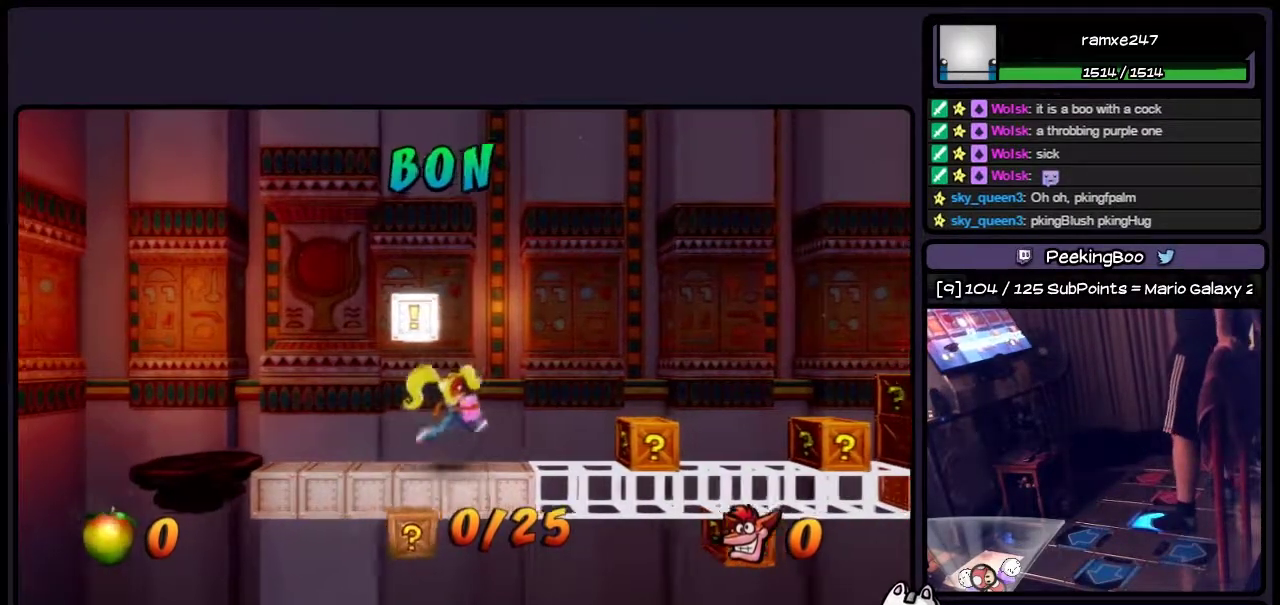
{"buttons": ["DPAD_RIGHT"], "events": [[100, "CROSS", "down"], [350, "CROSS", "up"]]}
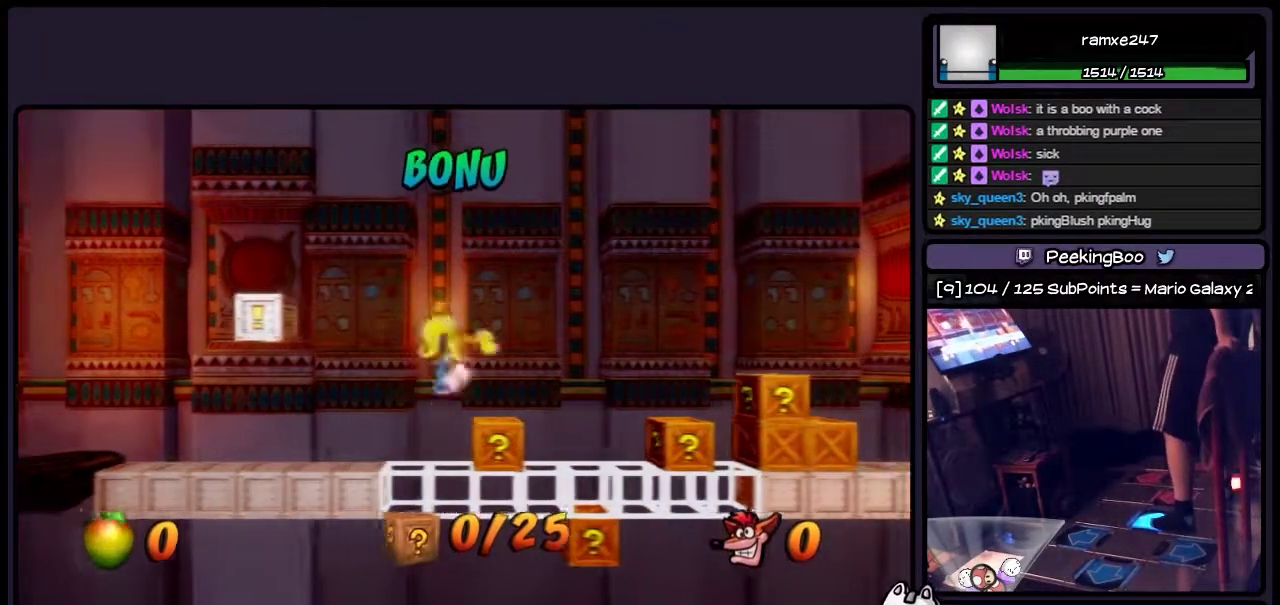
{"buttons": ["DPAD_RIGHT"], "events": [[17, "CROSS", "down"], [433, "CROSS", "up"]]}
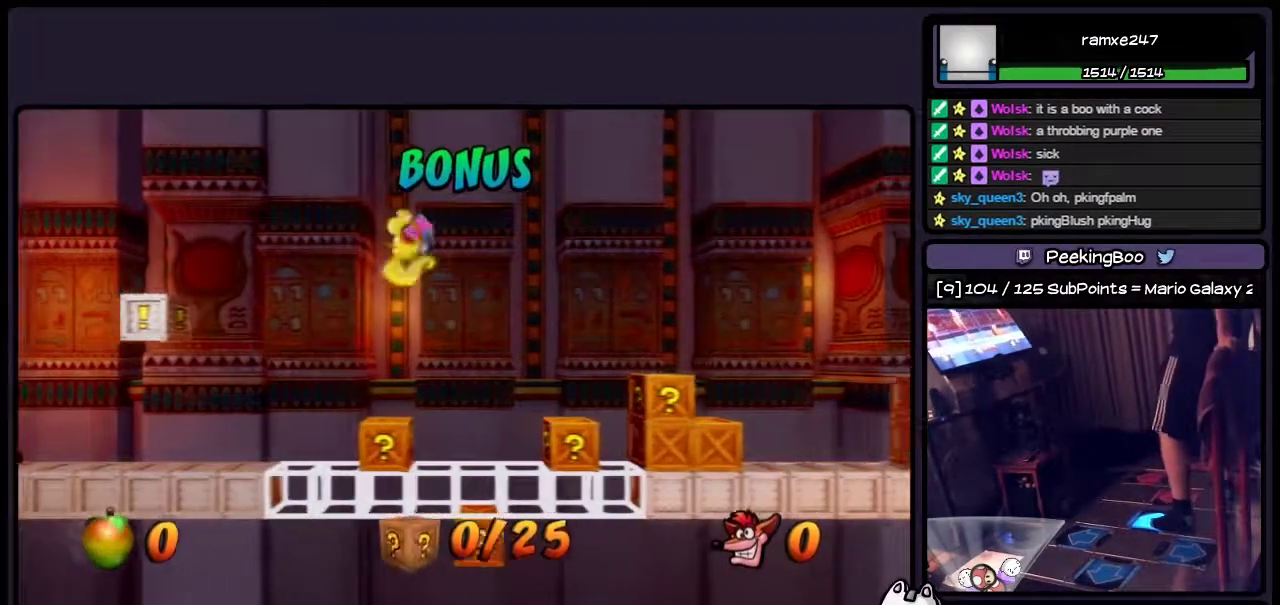
{"buttons": ["DPAD_LEFT"], "events": [[150, "DPAD_RIGHT", "up"], [400, "DPAD_LEFT", "down"]]}
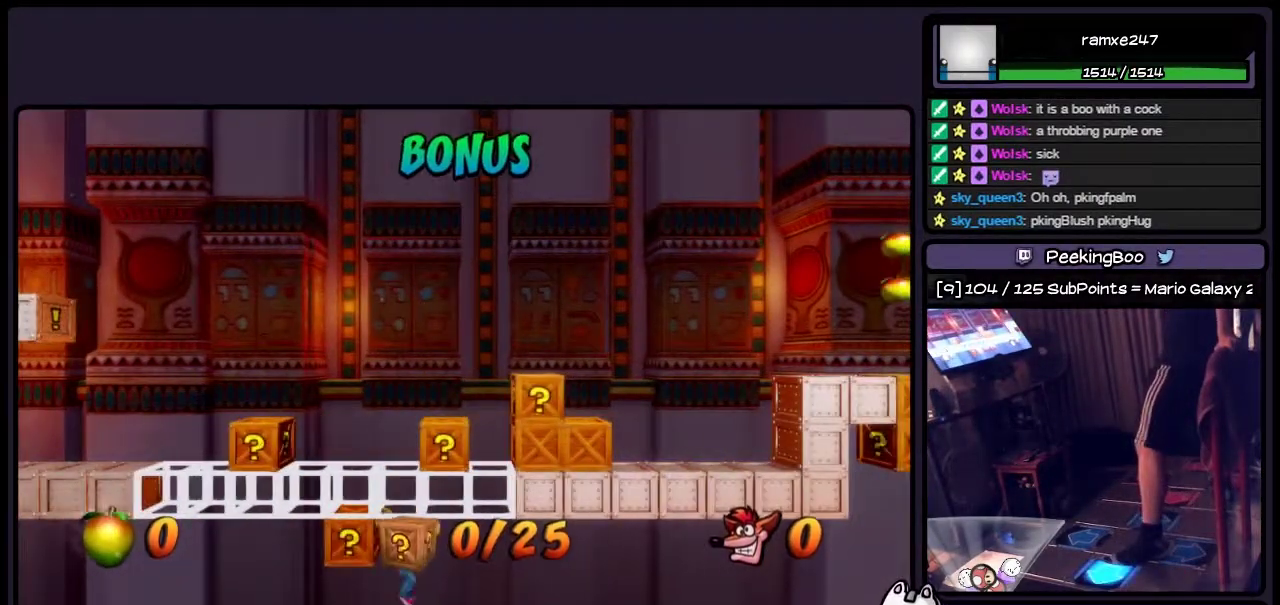
{"buttons": [], "events": [[400, "DPAD_LEFT", "up"]]}
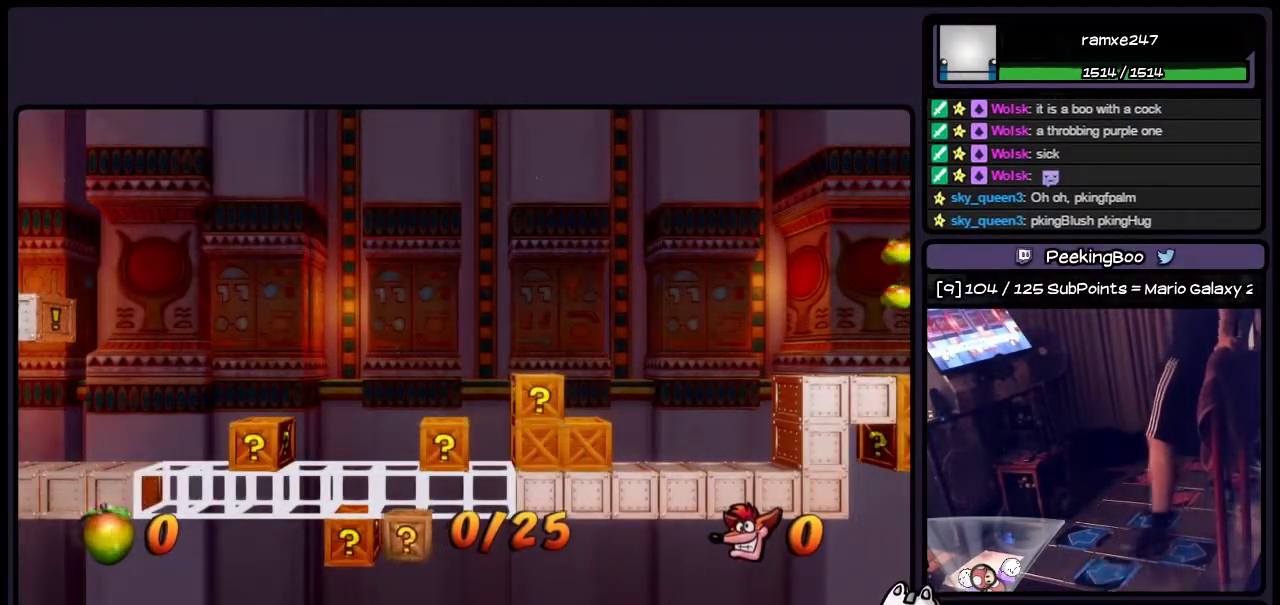
{"buttons": [], "events": []}
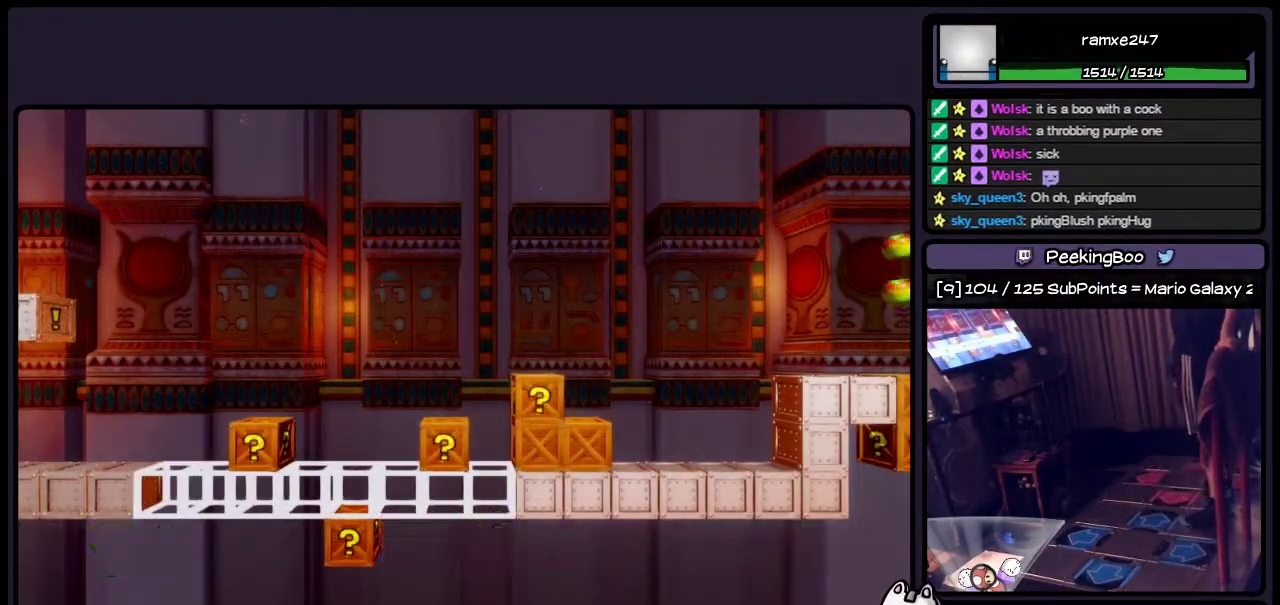
{"buttons": [], "events": []}
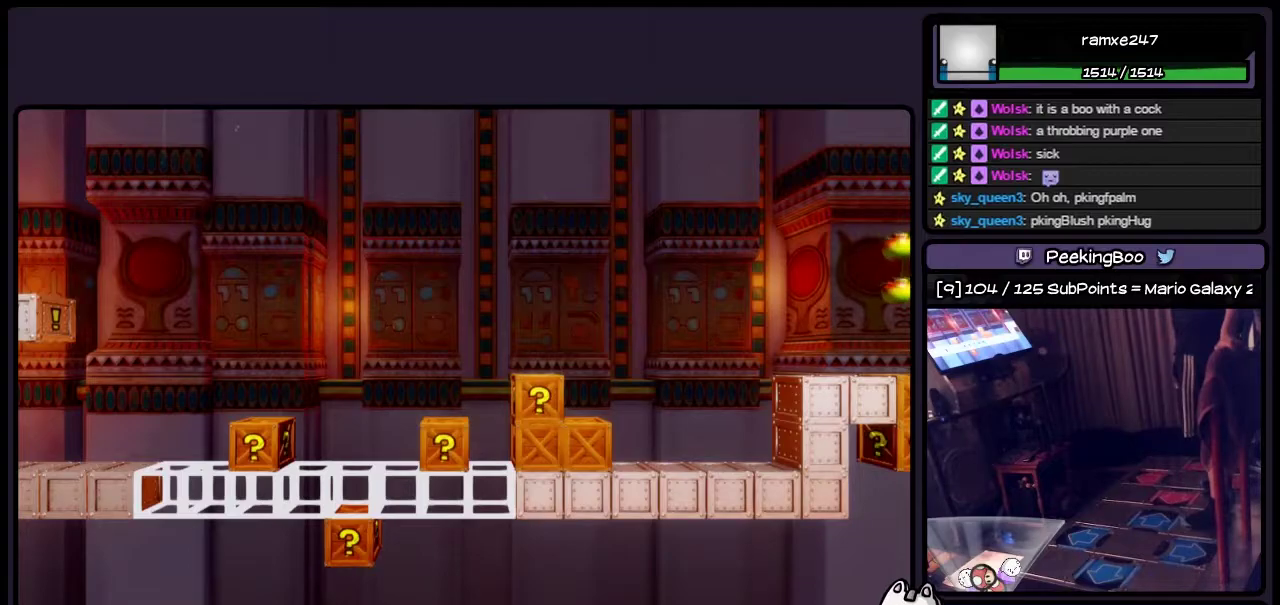
{"buttons": [], "events": []}
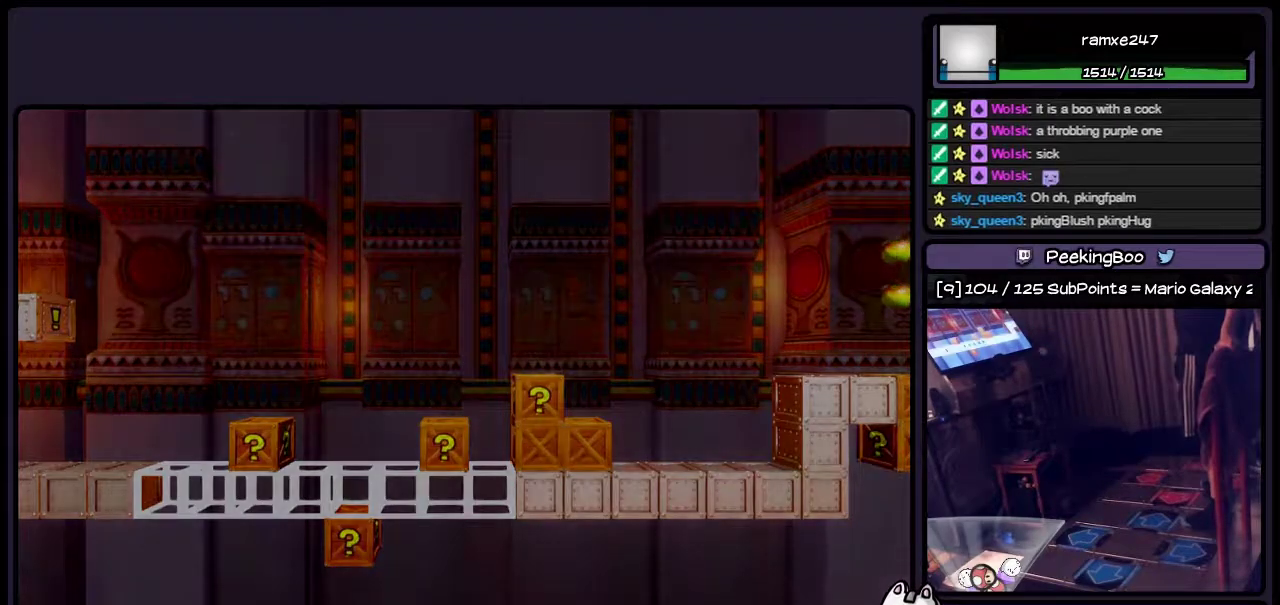
{"buttons": [], "events": []}
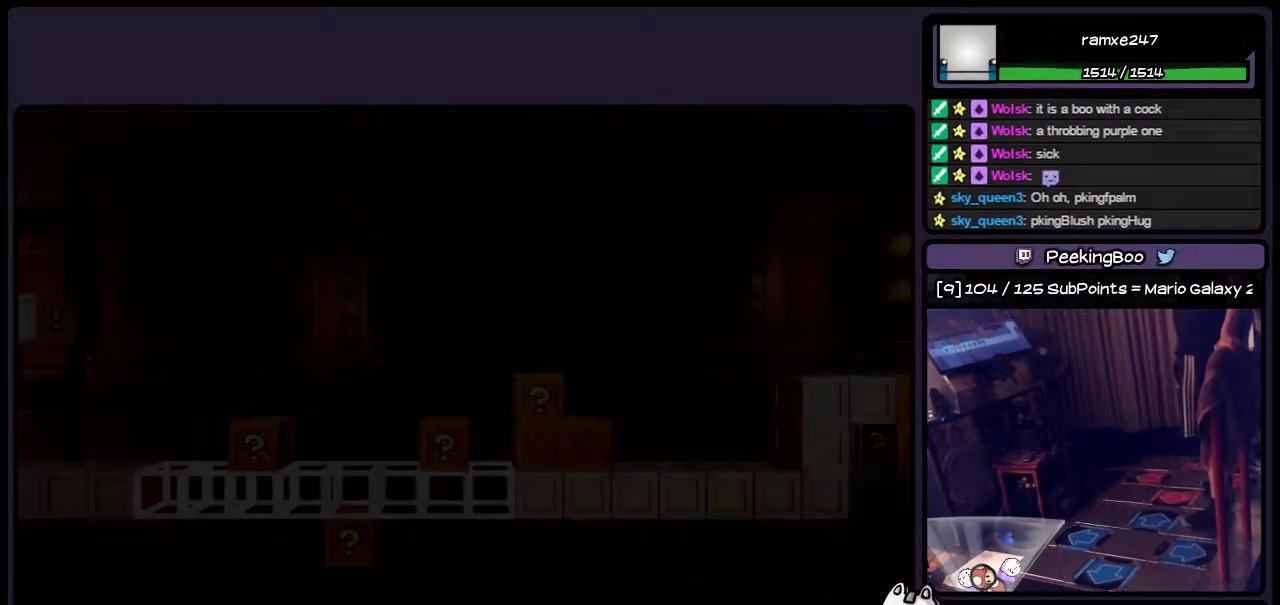
{"buttons": [], "events": []}
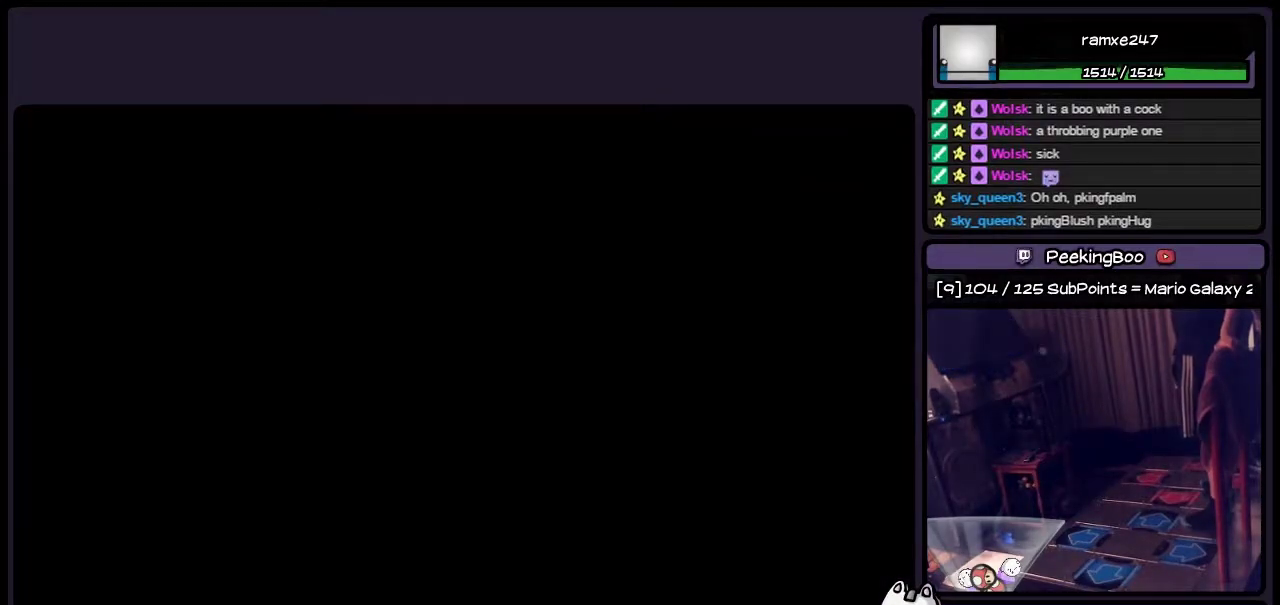
{"buttons": [], "events": []}
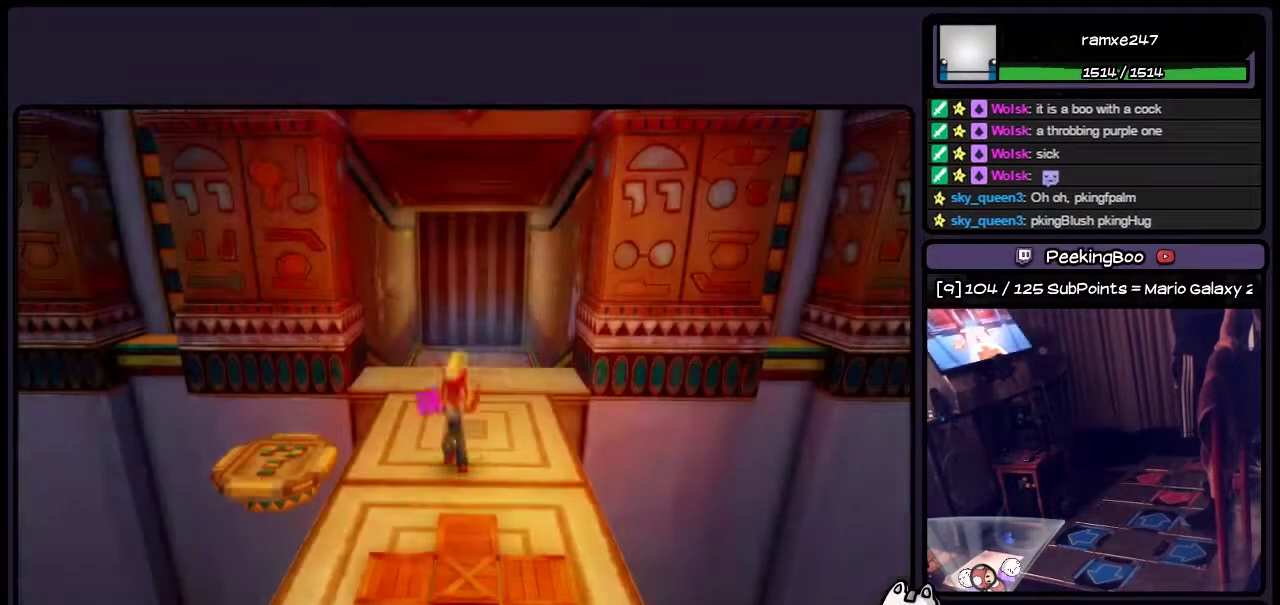
{"buttons": [], "events": []}
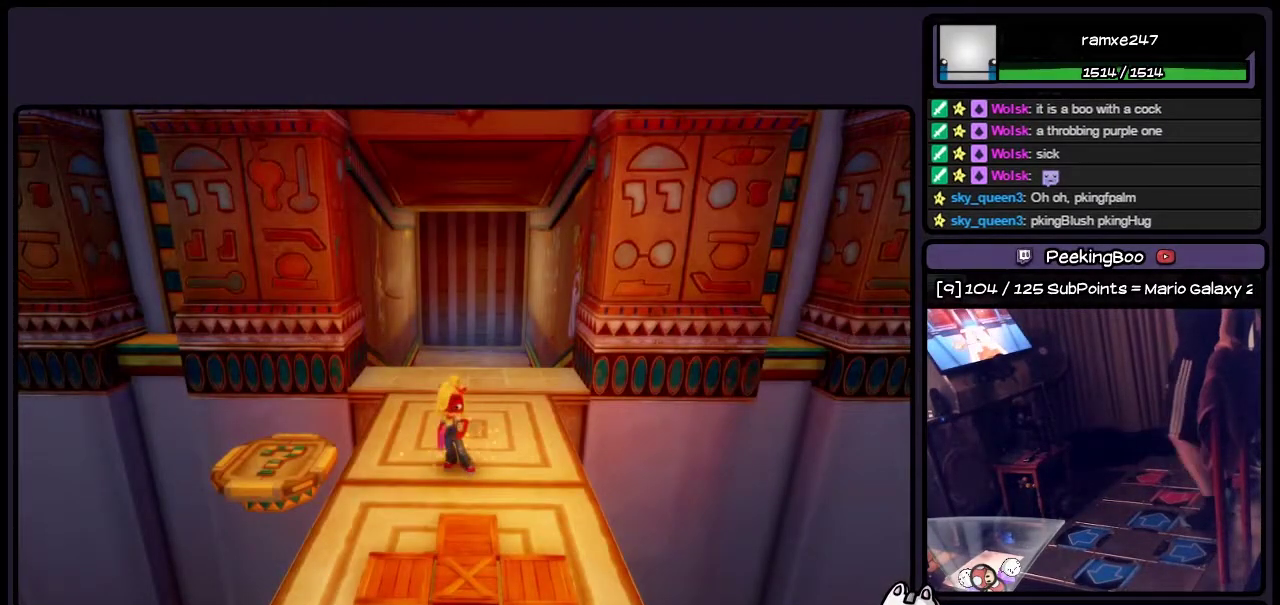
{"buttons": ["DPAD_LEFT"], "events": [[400, "DPAD_LEFT", "down"]]}
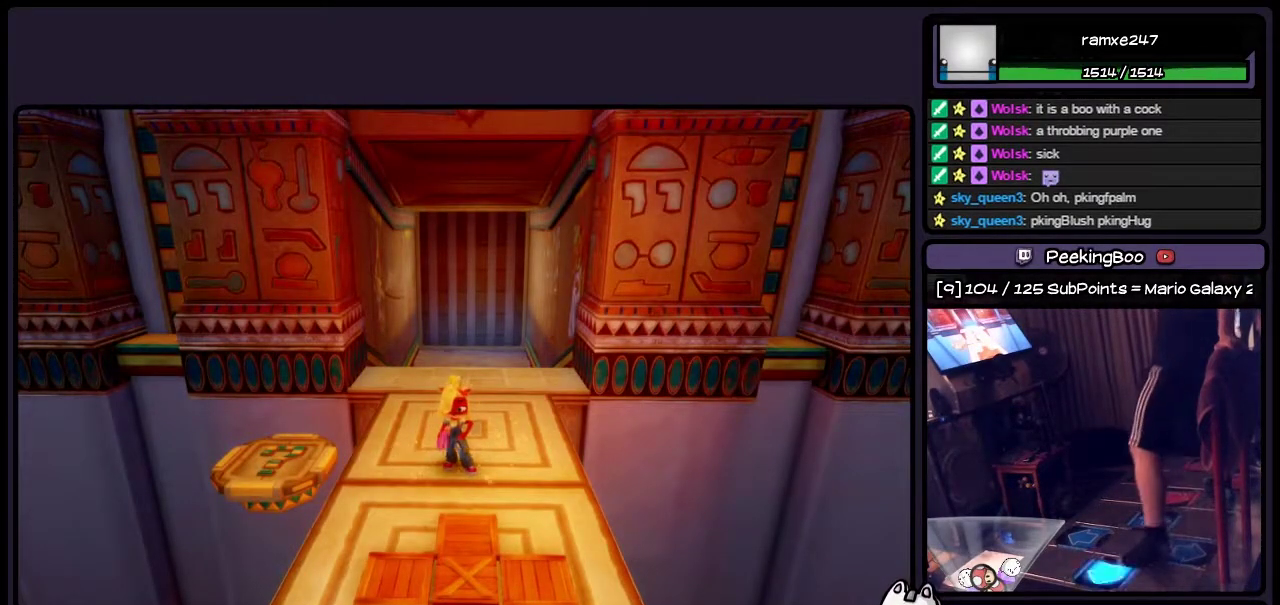
{"buttons": ["DPAD_LEFT"], "events": [[100, "CROSS", "down"], [317, "CROSS", "up"]]}
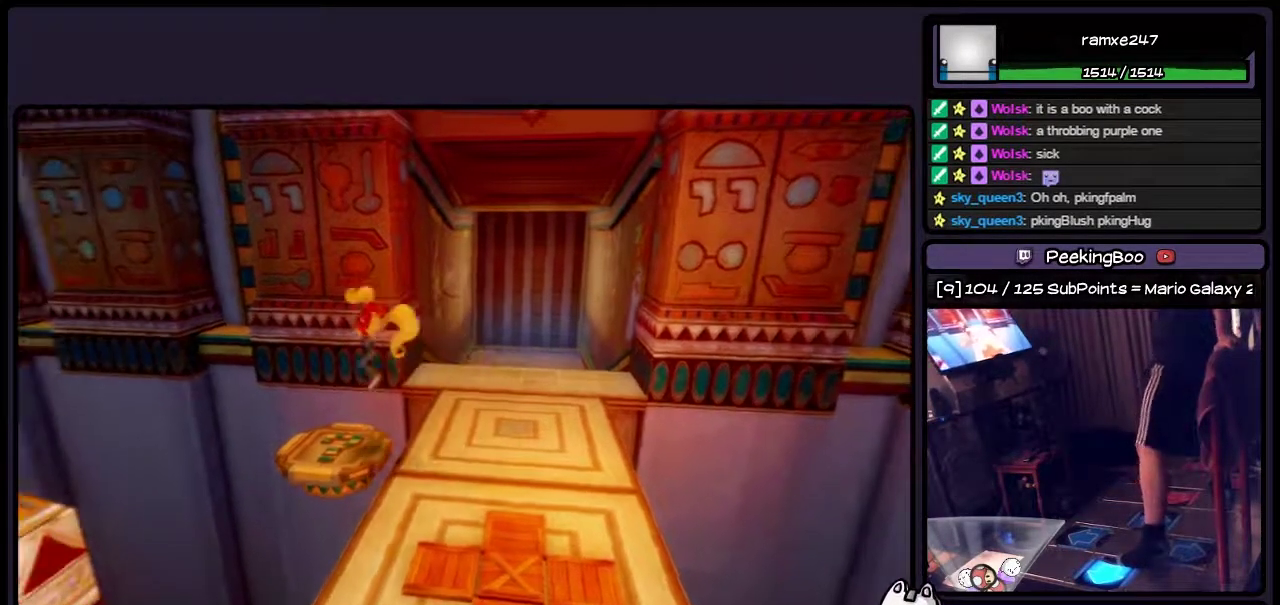
{"buttons": [], "events": [[100, "DPAD_LEFT", "up"]]}